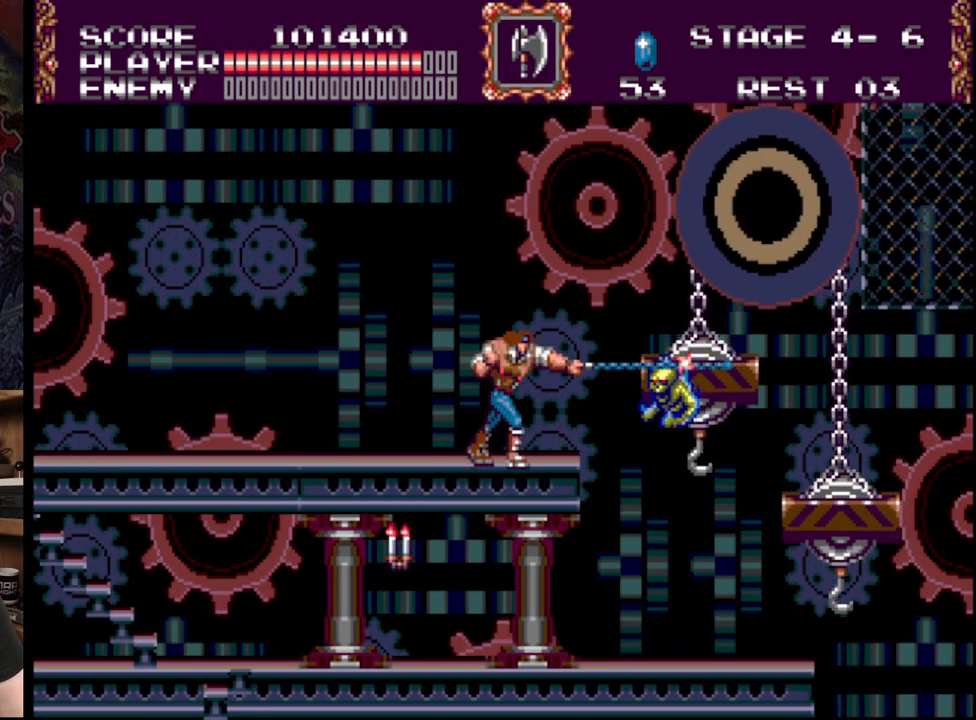
Gameplay with a controller (Xbox layout); each line is a JSON object with the inputs held at the frame after it. "events" lists button and stick changes between this image and that frame as [ms after this image, input, new state], when the widget could be followed in between. Not read: L1 L2 L3 R1 R2 R3.
{"buttons": [], "events": [[67, "A", "up"], [100, "A", "down"], [233, "A", "up"], [267, "A", "down"], [433, "A", "up"]]}
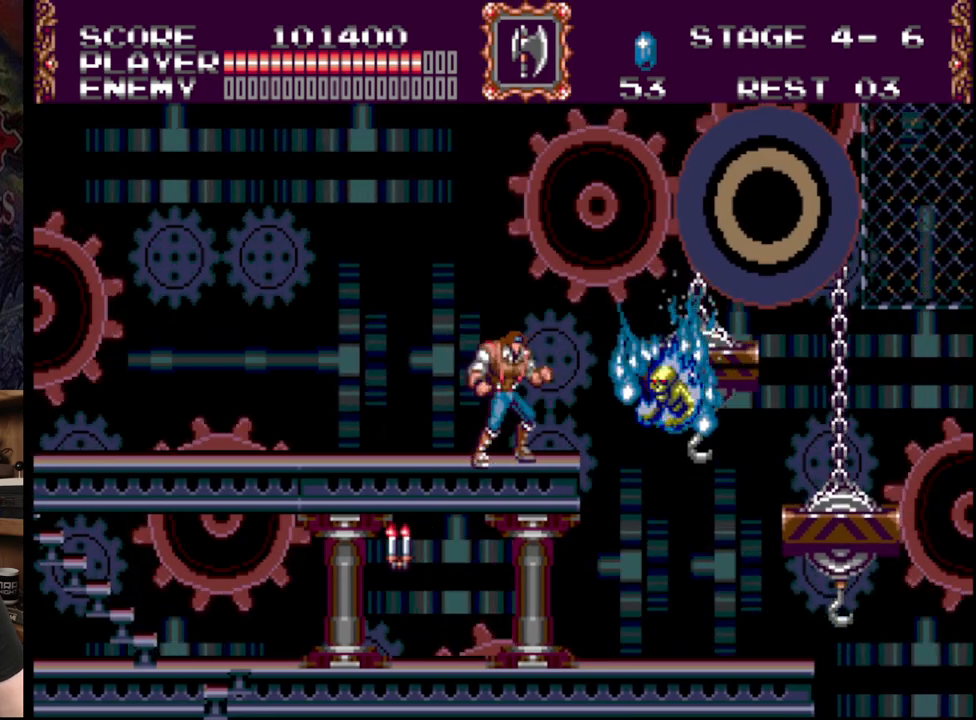
{"buttons": ["DPAD_RIGHT"], "events": [[50, "DPAD_RIGHT", "down"], [133, "B", "down"], [433, "B", "up"]]}
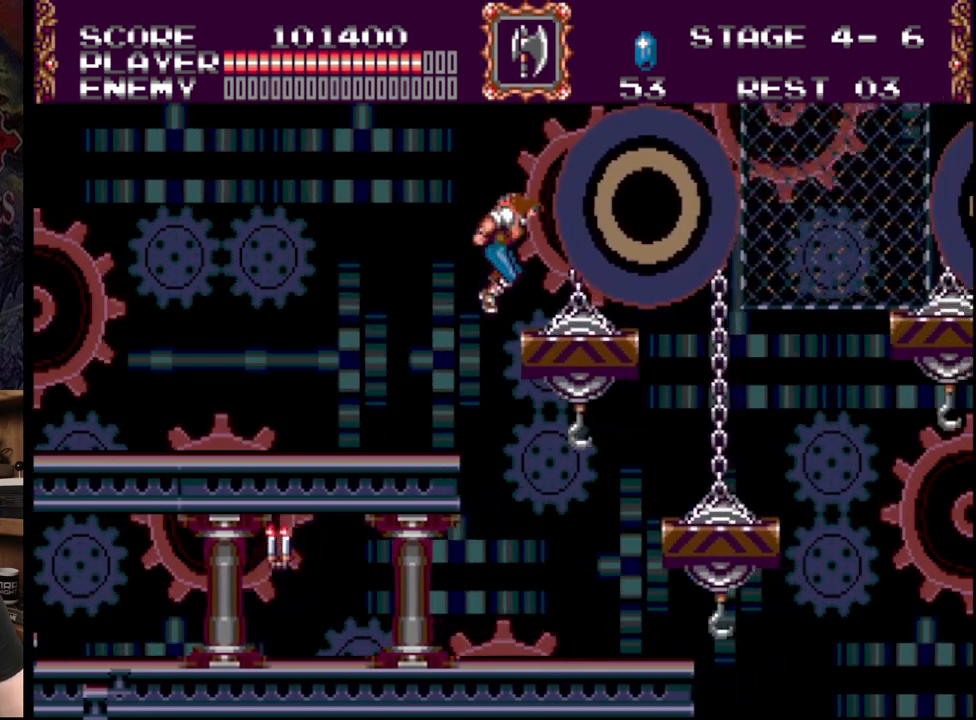
{"buttons": [], "events": [[167, "DPAD_RIGHT", "up"]]}
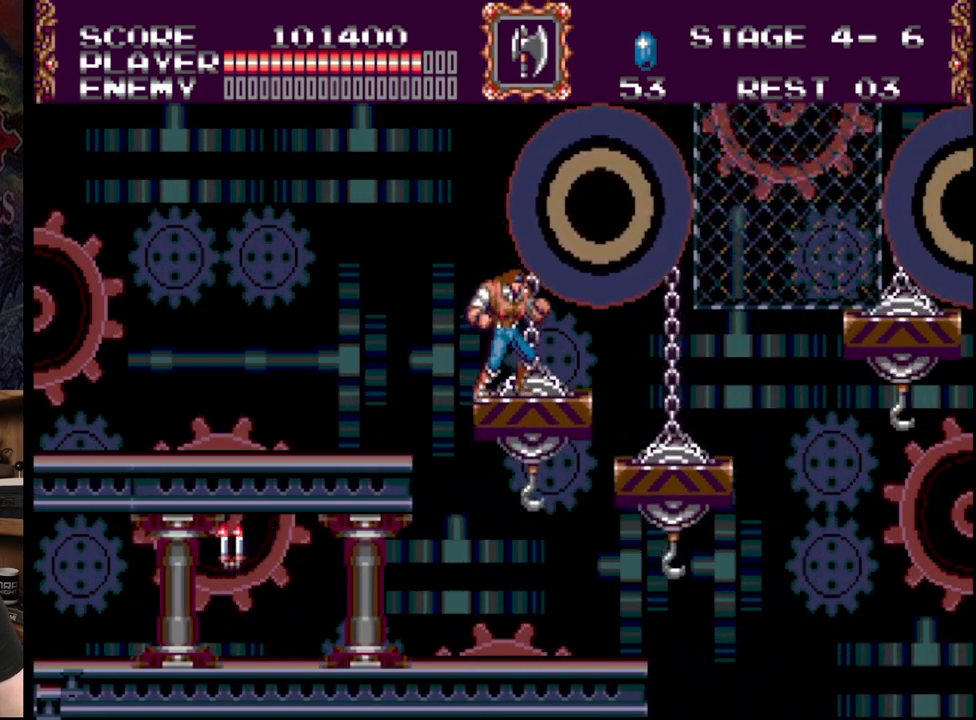
{"buttons": [], "events": []}
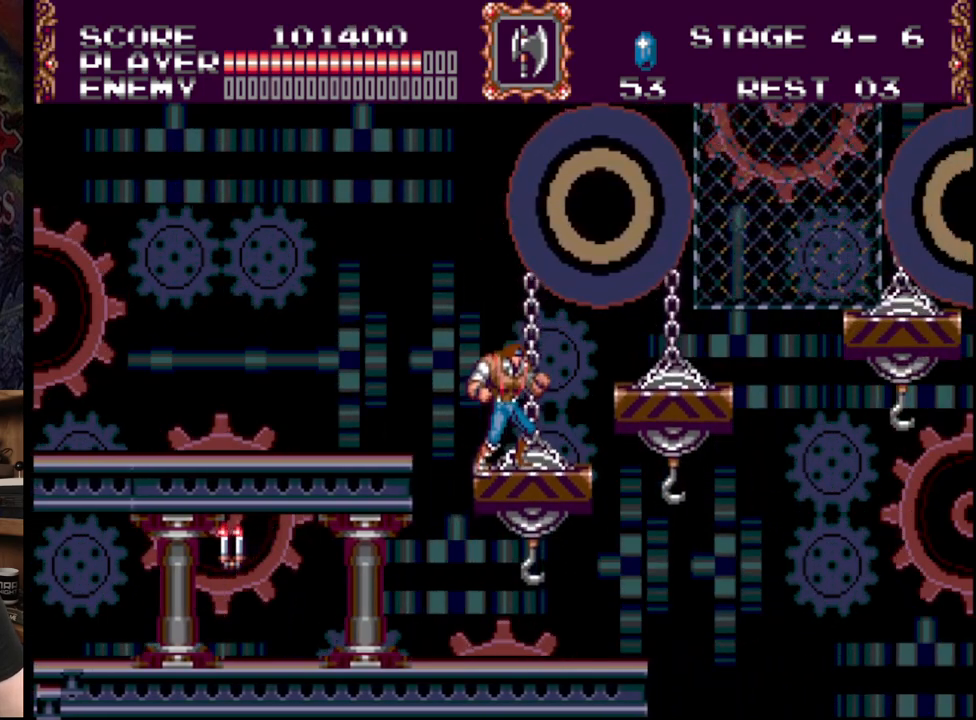
{"buttons": ["B", "DPAD_RIGHT"], "events": [[117, "DPAD_RIGHT", "down"], [183, "B", "down"]]}
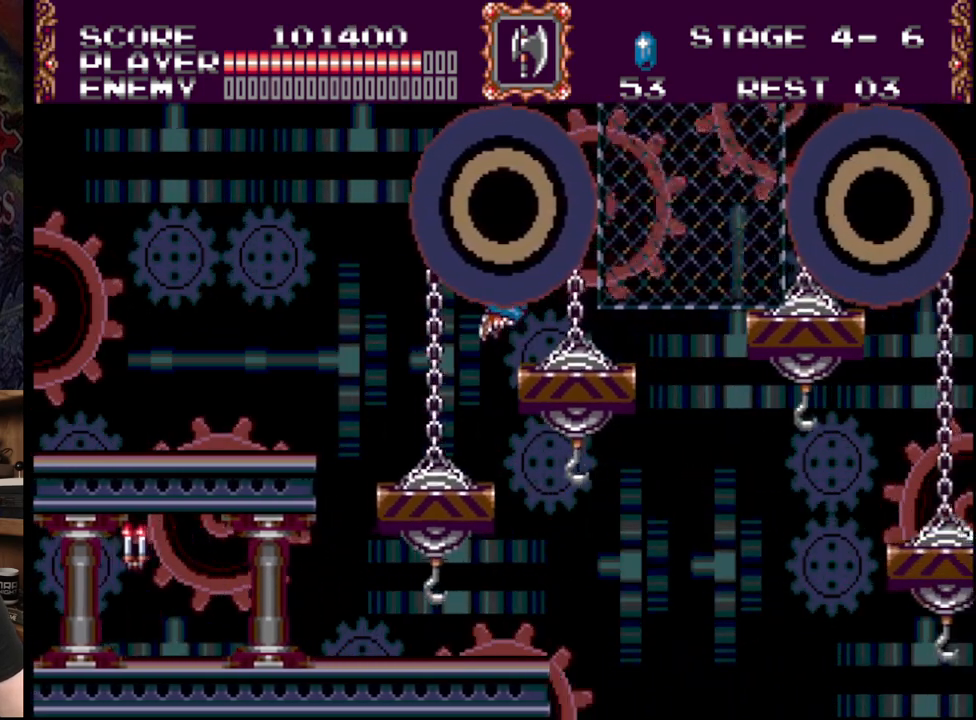
{"buttons": ["B", "DPAD_RIGHT"], "events": [[50, "B", "up"], [467, "B", "down"]]}
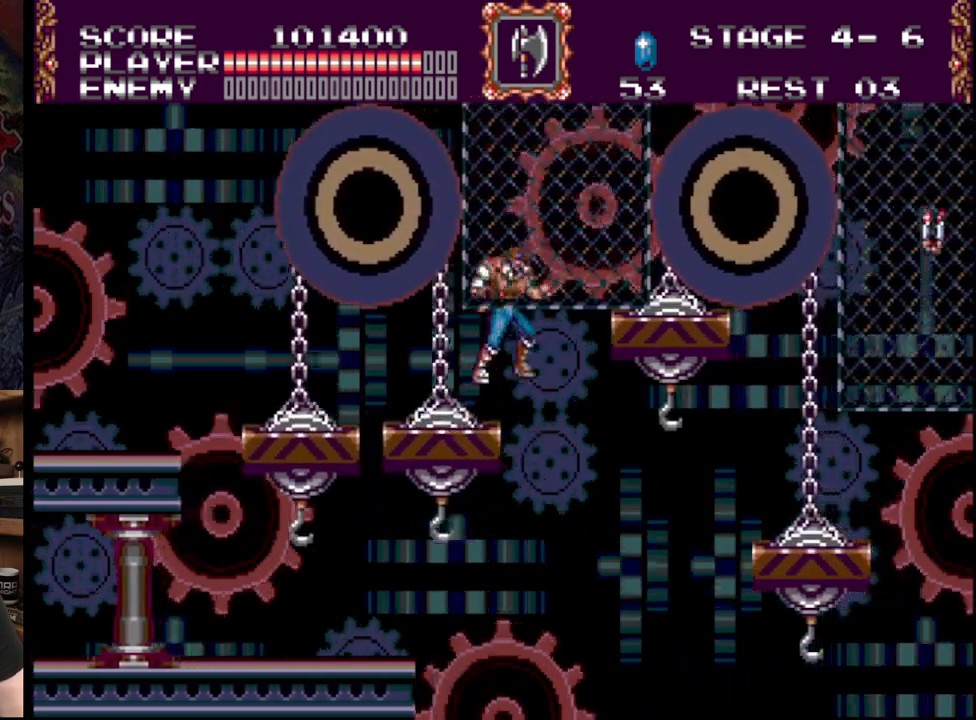
{"buttons": ["DPAD_RIGHT"], "events": [[250, "B", "up"]]}
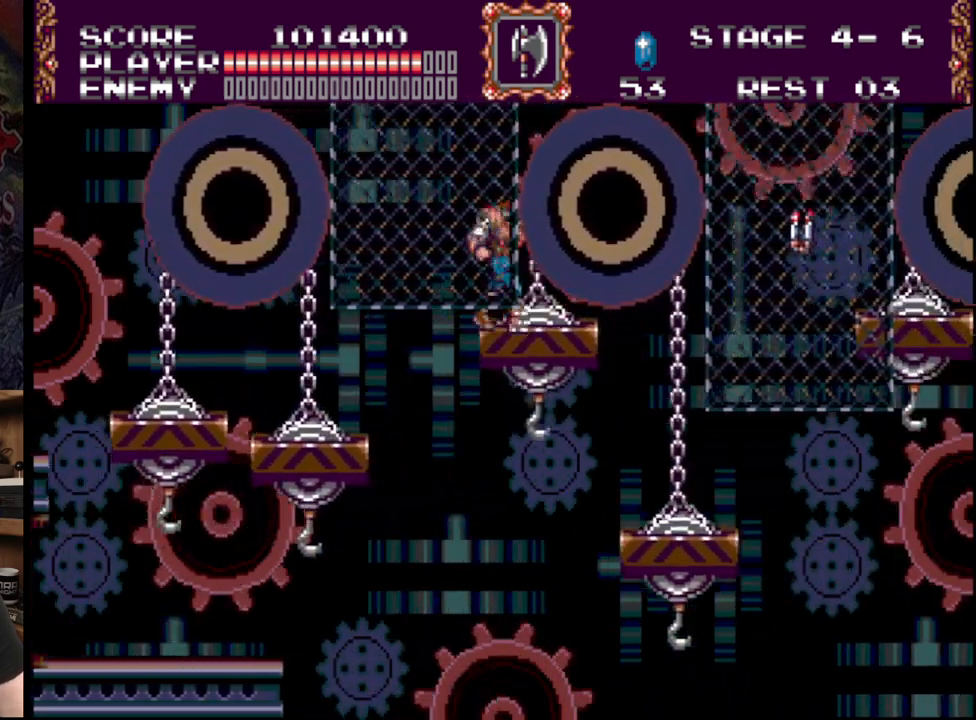
{"buttons": [], "events": [[83, "DPAD_RIGHT", "up"]]}
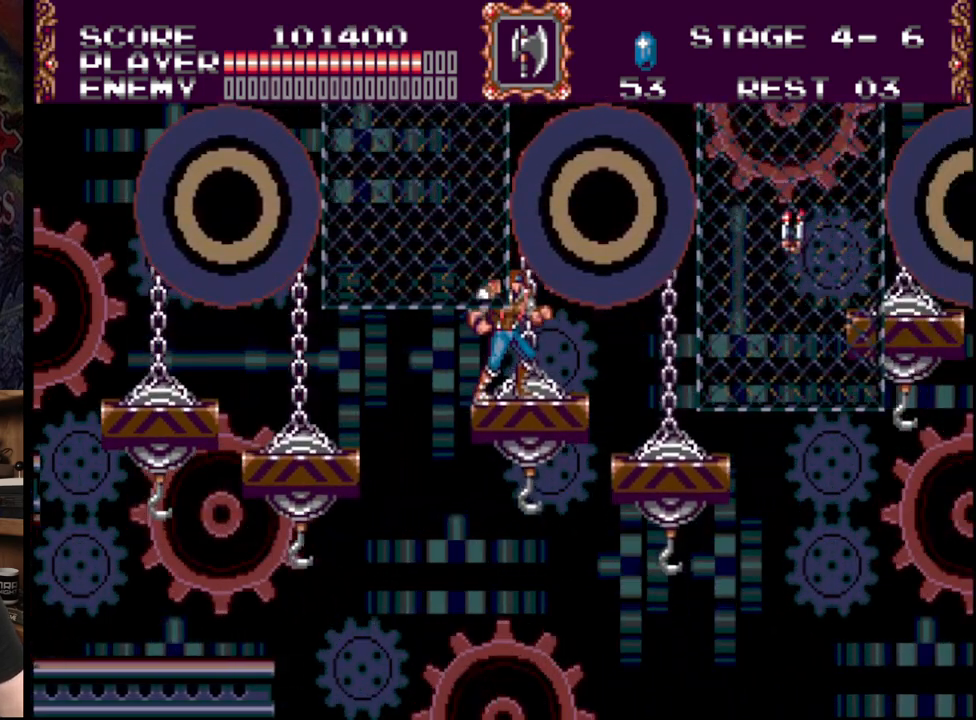
{"buttons": ["B", "DPAD_RIGHT"], "events": [[317, "DPAD_RIGHT", "down"], [450, "B", "down"]]}
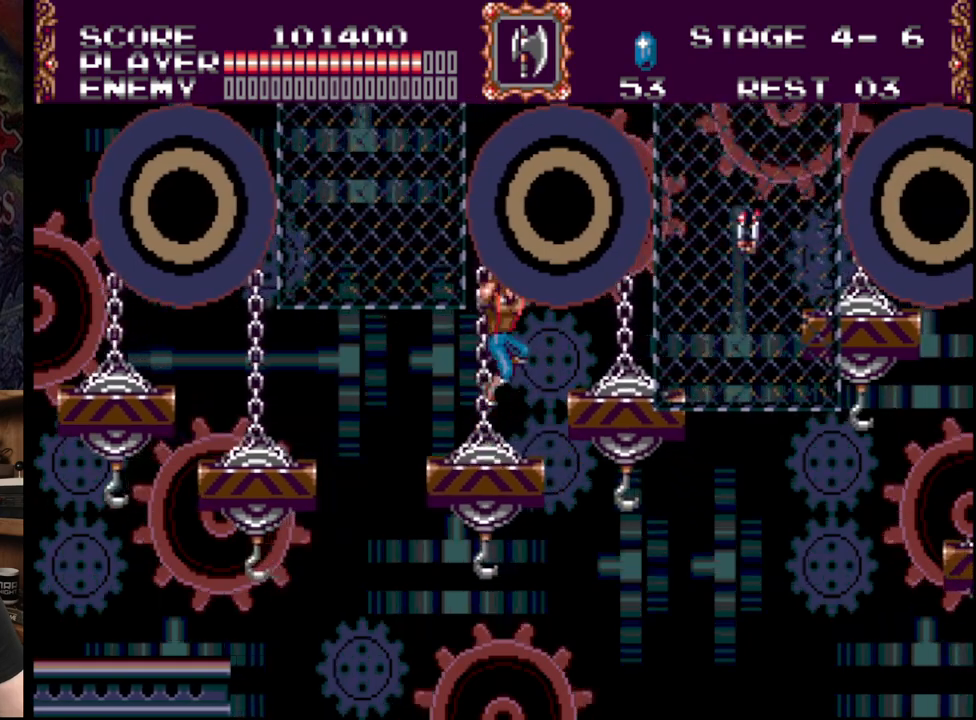
{"buttons": ["DPAD_RIGHT"], "events": [[100, "B", "up"]]}
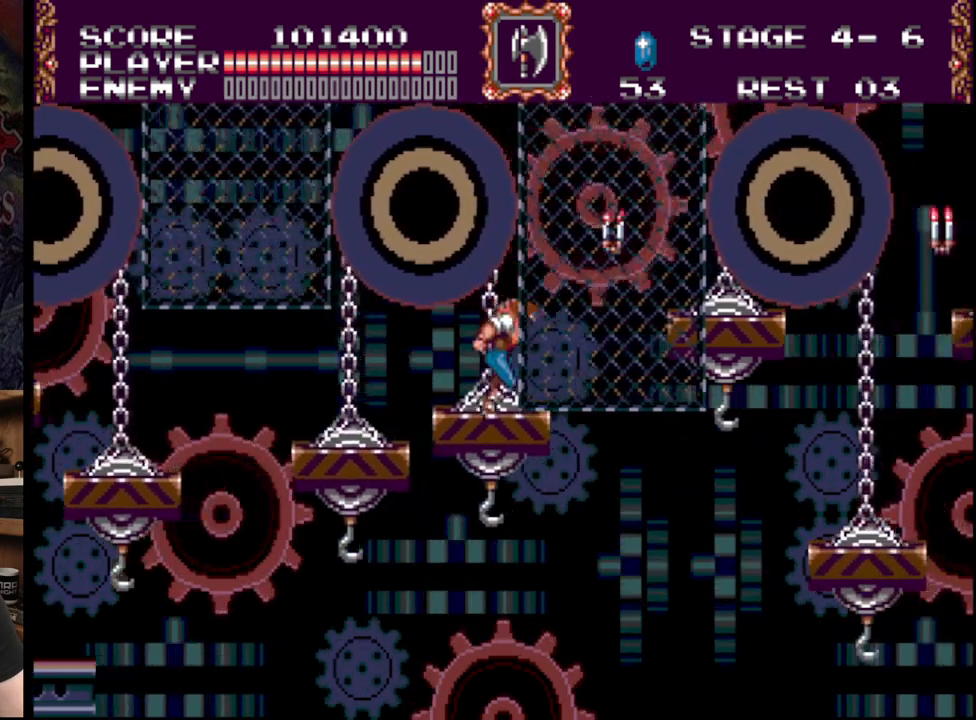
{"buttons": ["B", "DPAD_RIGHT"], "events": [[150, "B", "down"]]}
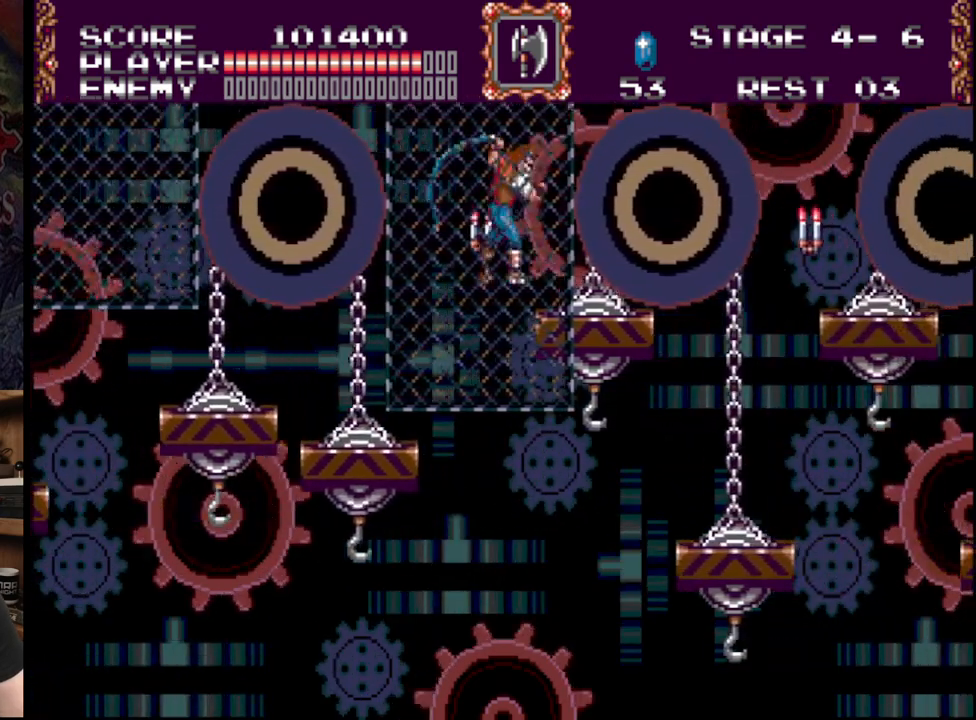
{"buttons": [], "events": [[50, "A", "down"], [167, "A", "up"], [167, "B", "up"], [300, "DPAD_RIGHT", "up"]]}
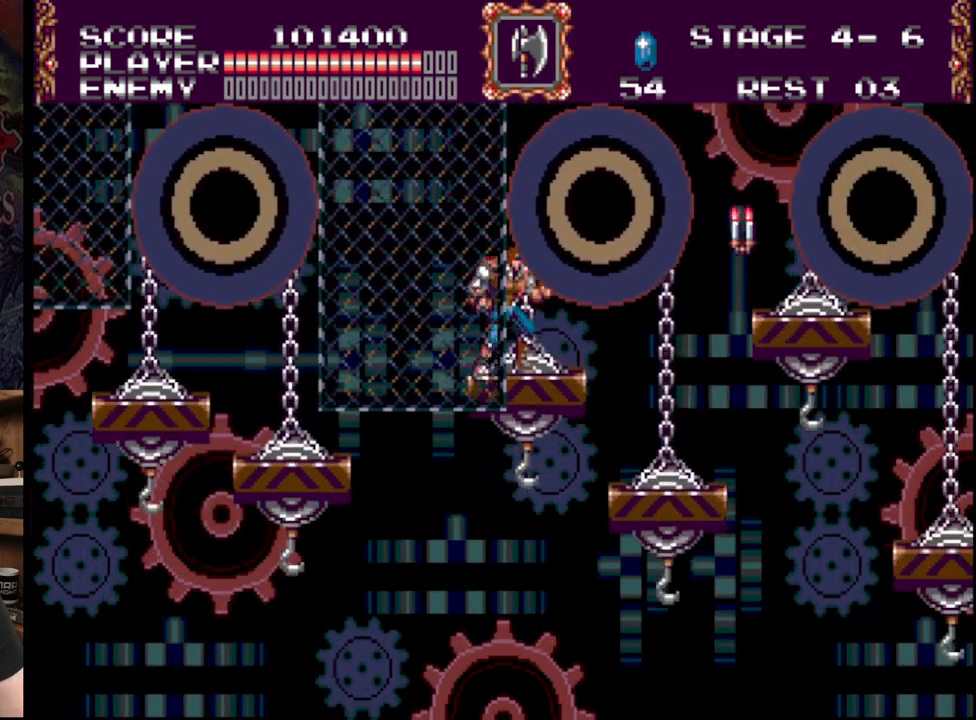
{"buttons": [], "events": []}
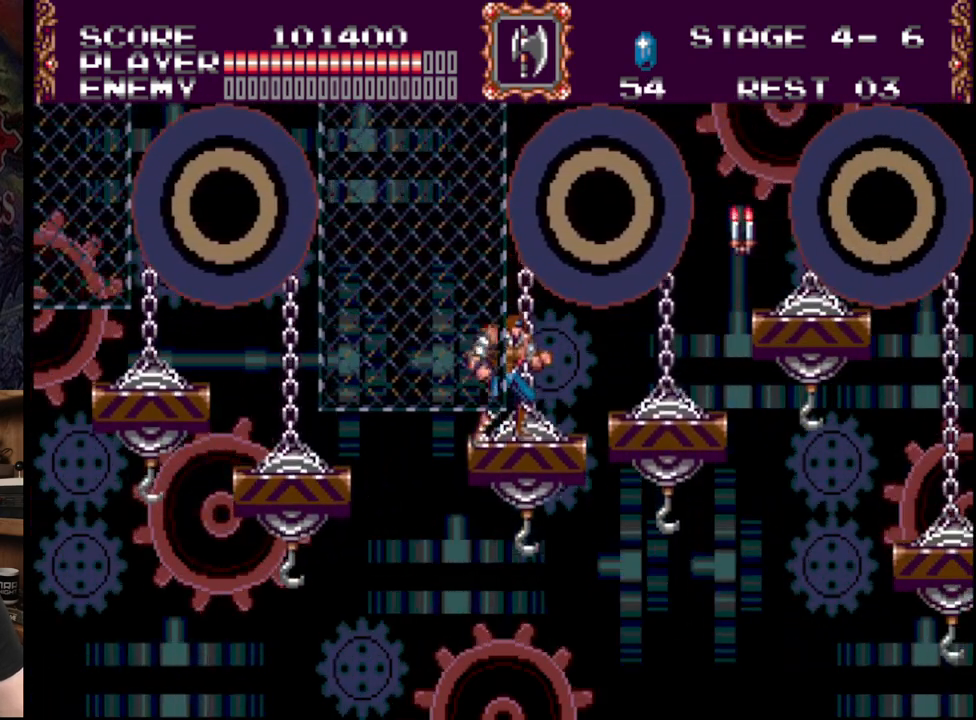
{"buttons": ["DPAD_RIGHT"], "events": [[217, "DPAD_RIGHT", "down"], [250, "B", "down"], [400, "B", "up"]]}
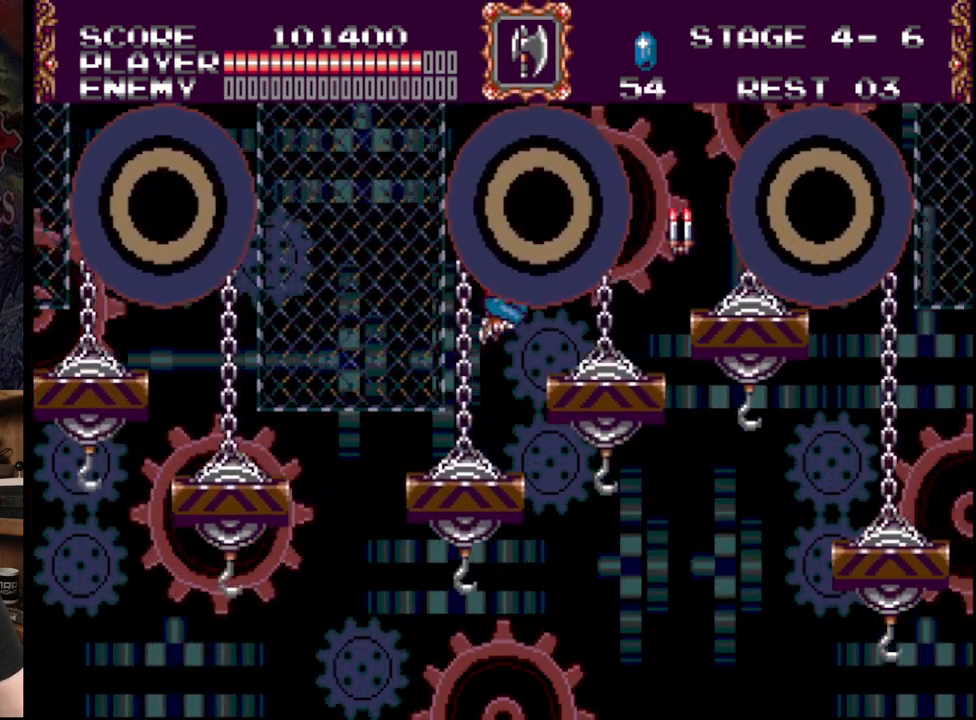
{"buttons": ["B", "DPAD_RIGHT"], "events": [[100, "DPAD_RIGHT", "up"], [383, "DPAD_RIGHT", "down"], [433, "B", "down"]]}
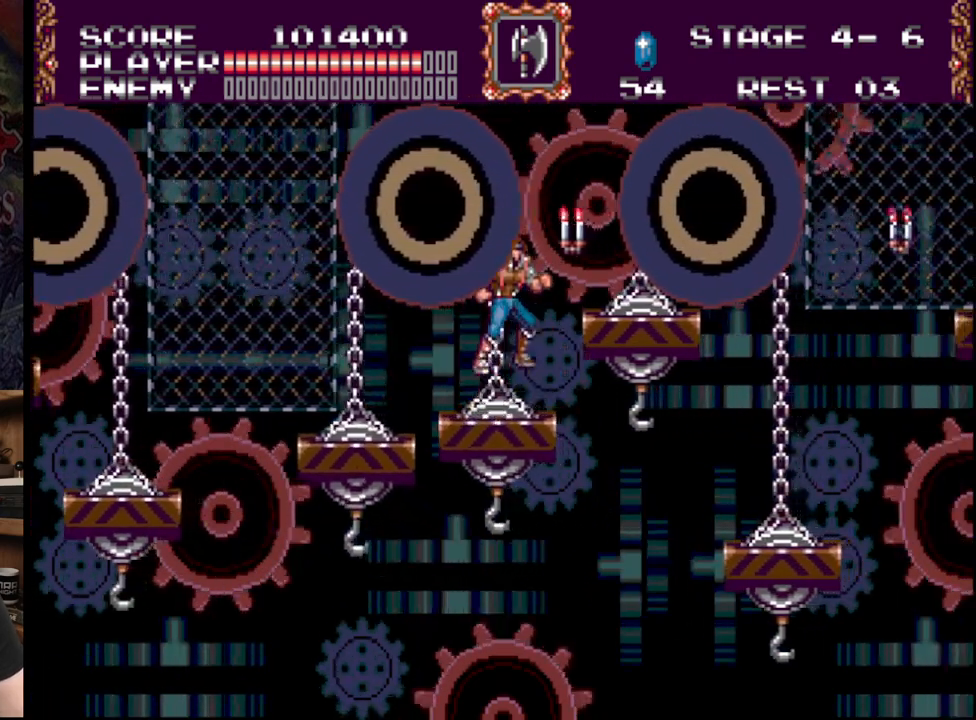
{"buttons": [], "events": [[17, "A", "down"], [83, "B", "up"], [100, "A", "up"], [133, "A", "down"], [317, "DPAD_RIGHT", "up"], [450, "A", "up"]]}
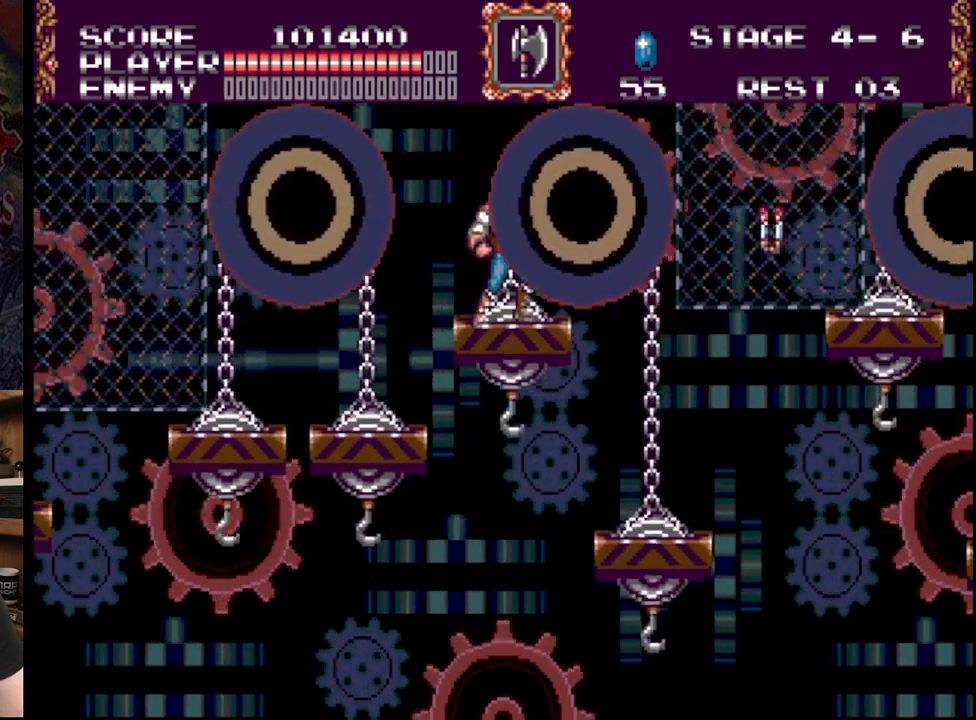
{"buttons": [], "events": []}
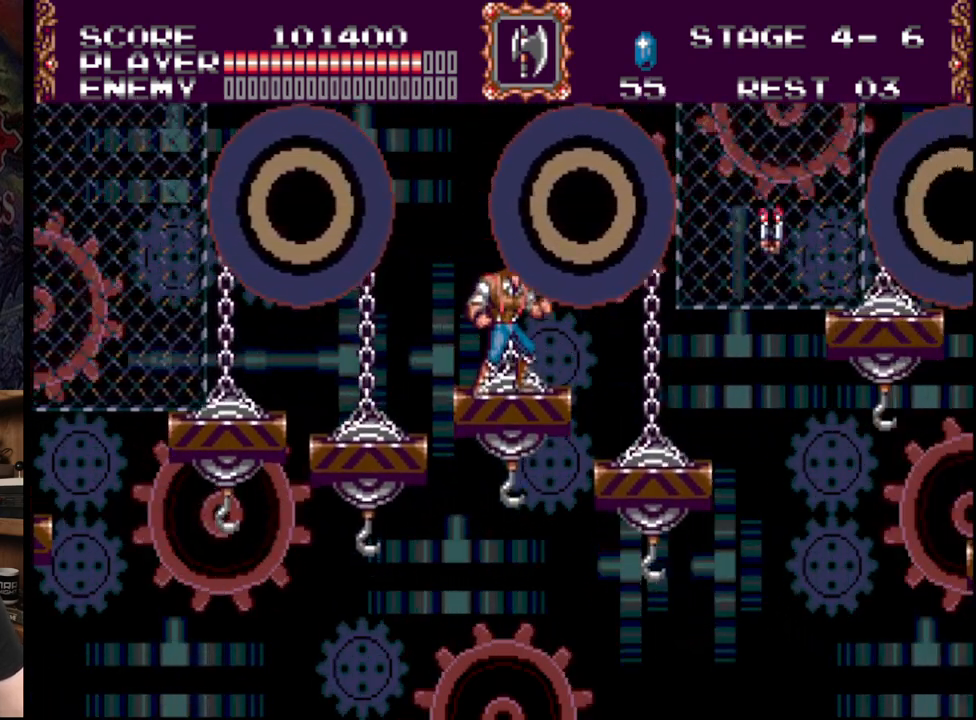
{"buttons": [], "events": []}
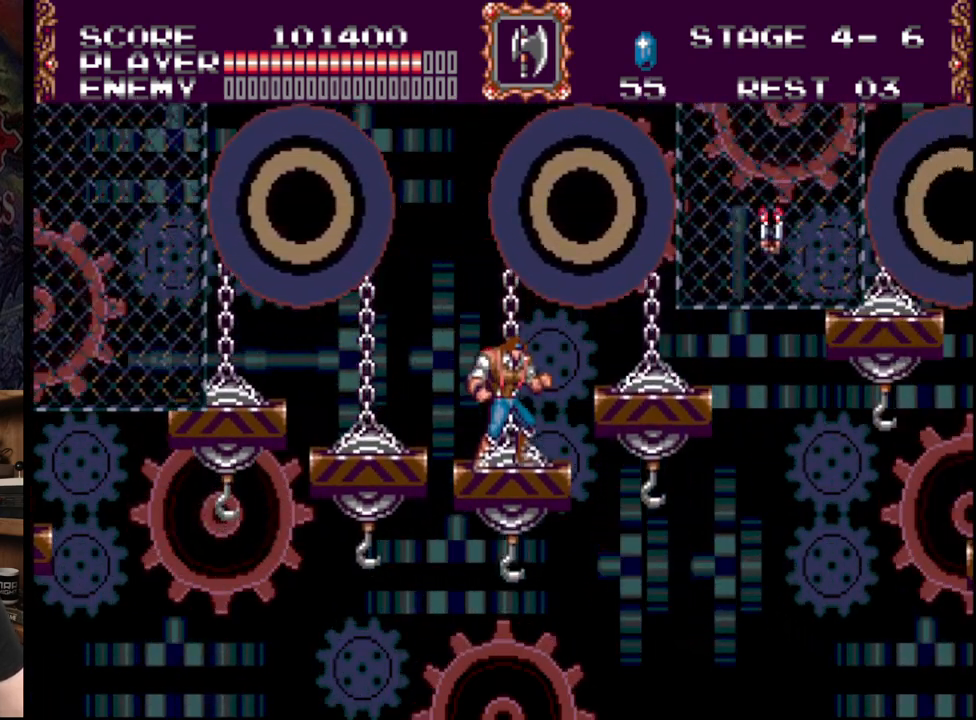
{"buttons": ["DPAD_RIGHT"], "events": [[83, "DPAD_RIGHT", "down"], [117, "B", "down"], [250, "B", "up"]]}
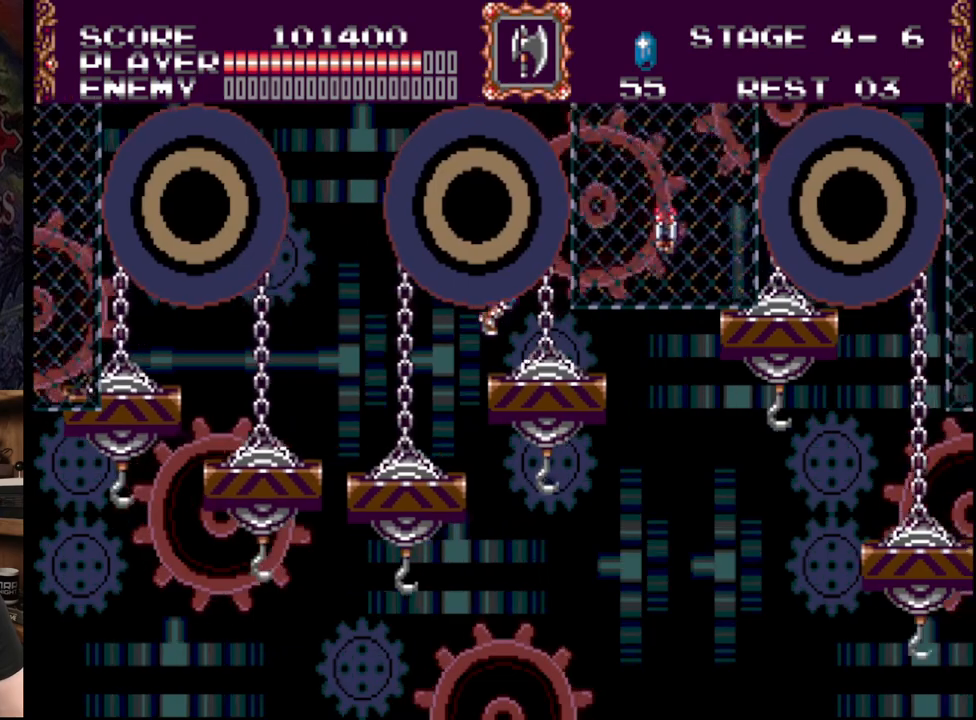
{"buttons": ["A", "DPAD_RIGHT"], "events": [[317, "B", "down"], [450, "B", "up"], [500, "A", "down"]]}
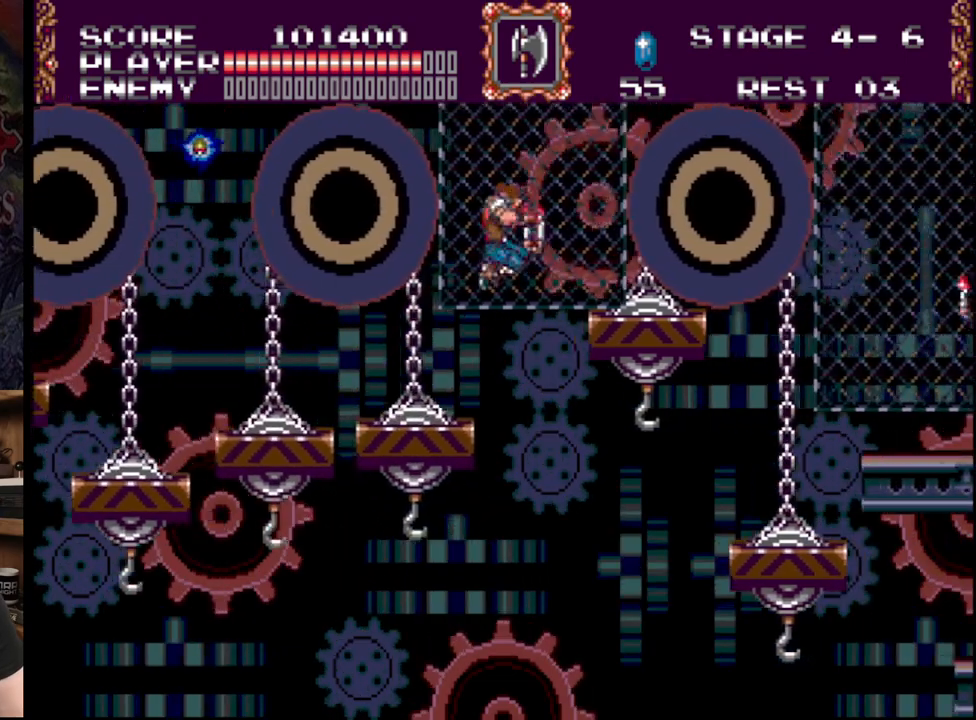
{"buttons": [], "events": [[333, "A", "up"], [467, "DPAD_RIGHT", "up"]]}
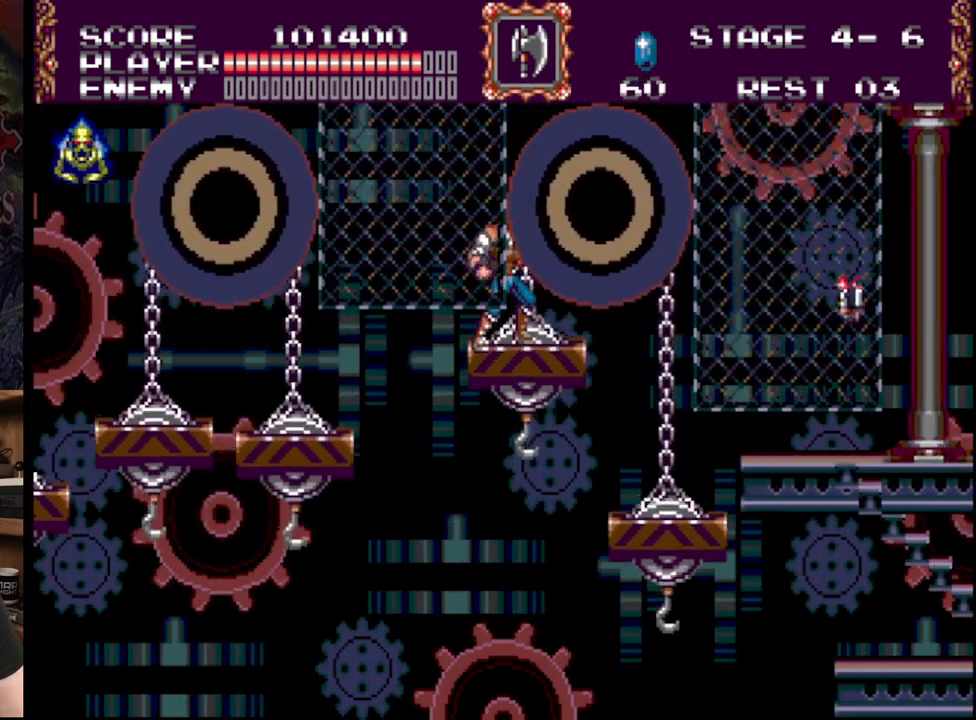
{"buttons": [], "events": []}
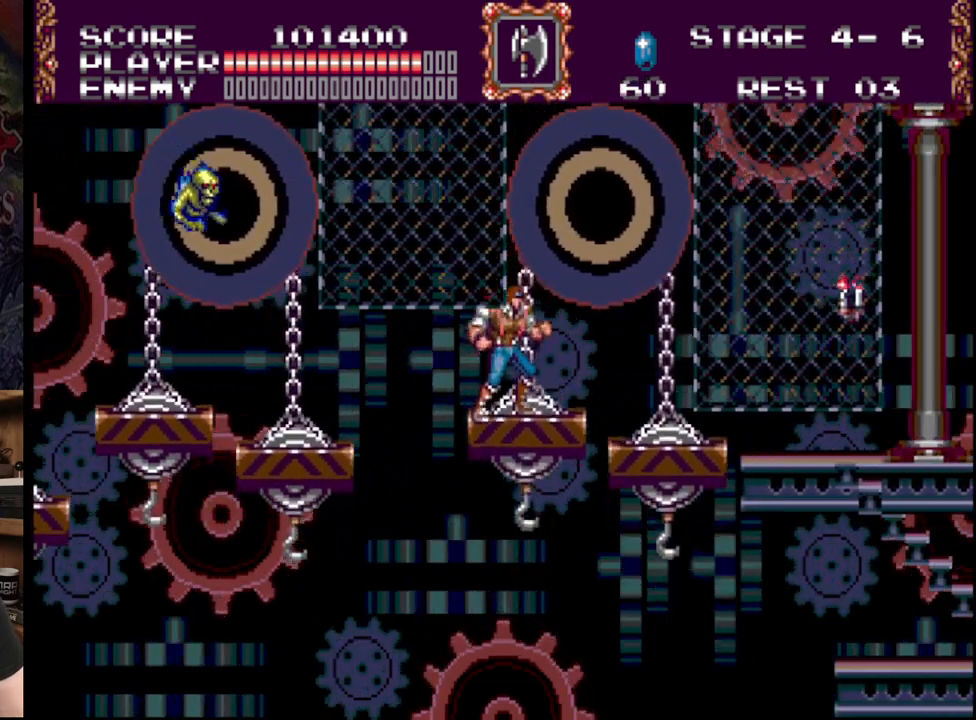
{"buttons": [], "events": []}
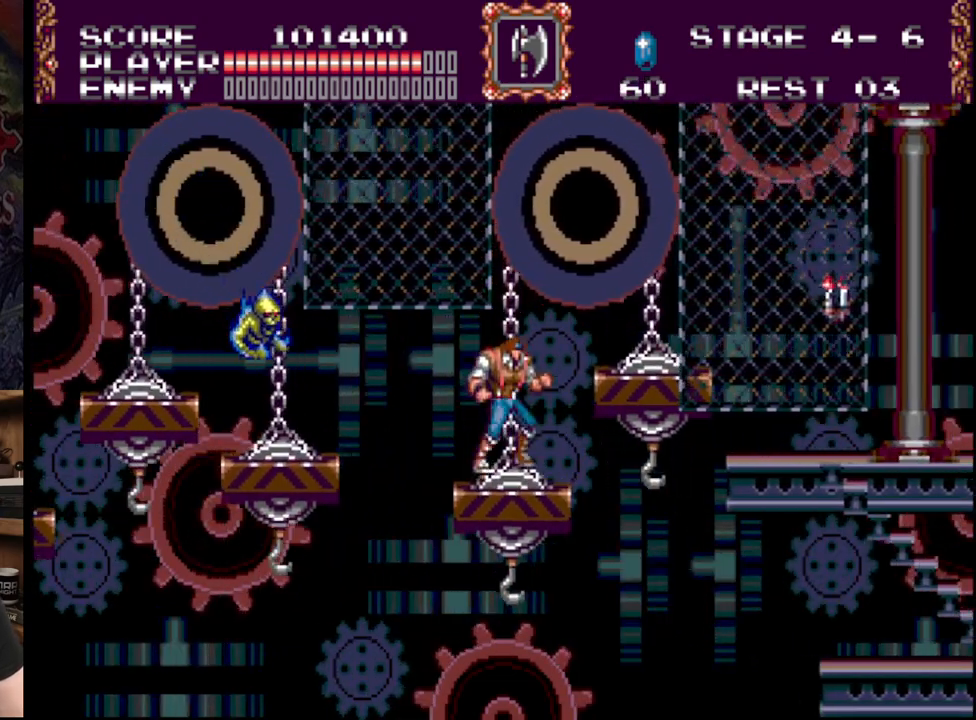
{"buttons": ["DPAD_RIGHT"], "events": [[50, "B", "down"], [50, "DPAD_RIGHT", "down"], [117, "B", "up"]]}
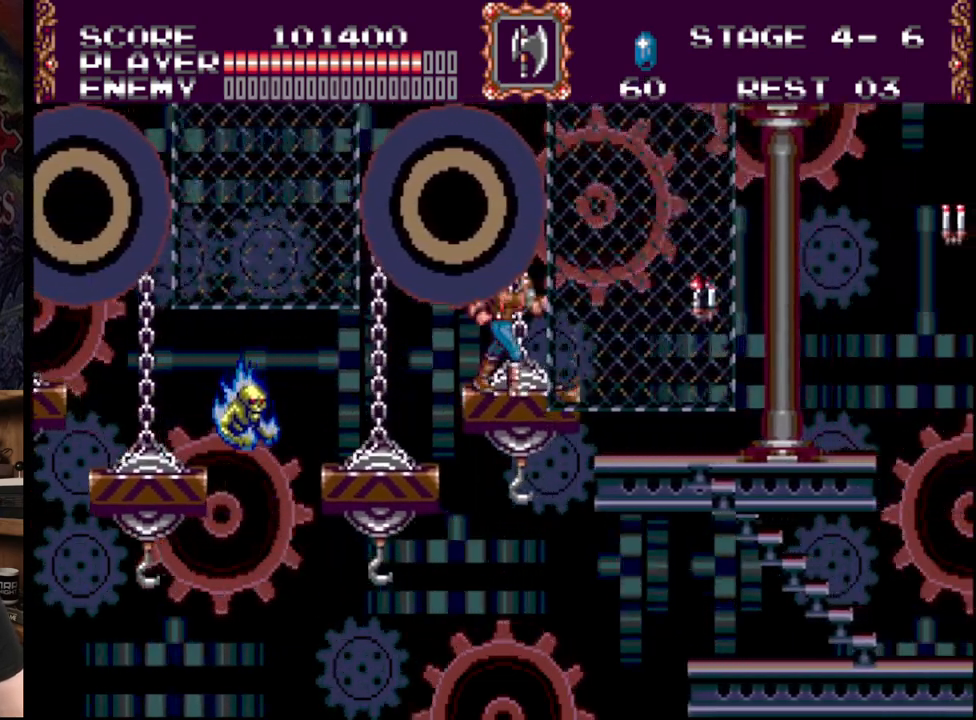
{"buttons": ["A", "DPAD_RIGHT"], "events": [[183, "B", "down"], [200, "B", "up"], [333, "A", "down"], [450, "A", "up"], [483, "A", "down"]]}
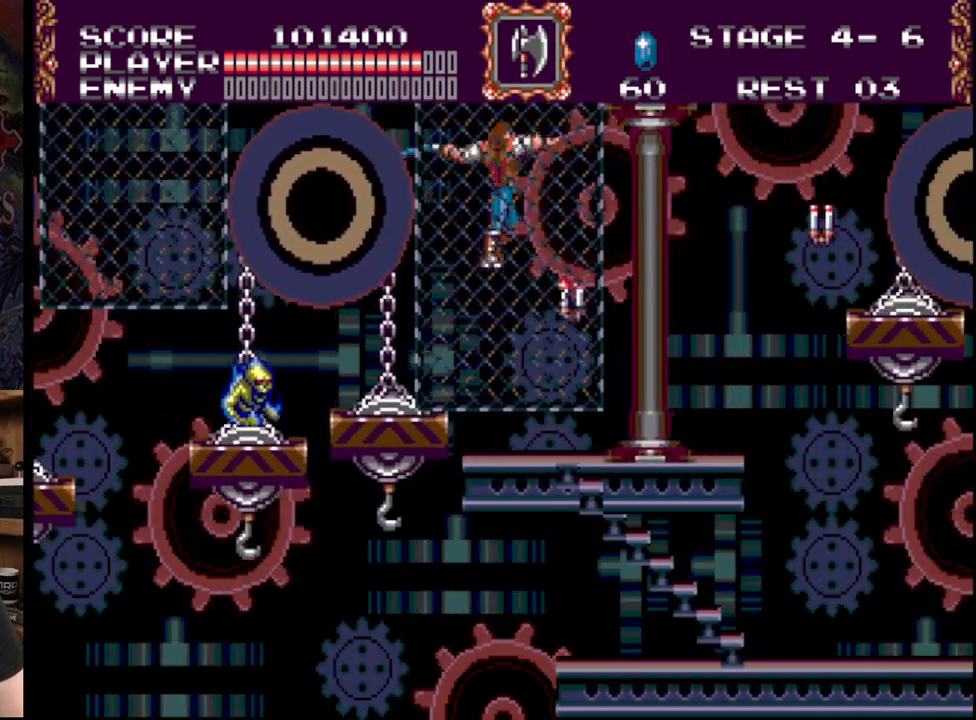
{"buttons": ["DPAD_RIGHT"], "events": [[233, "A", "up"]]}
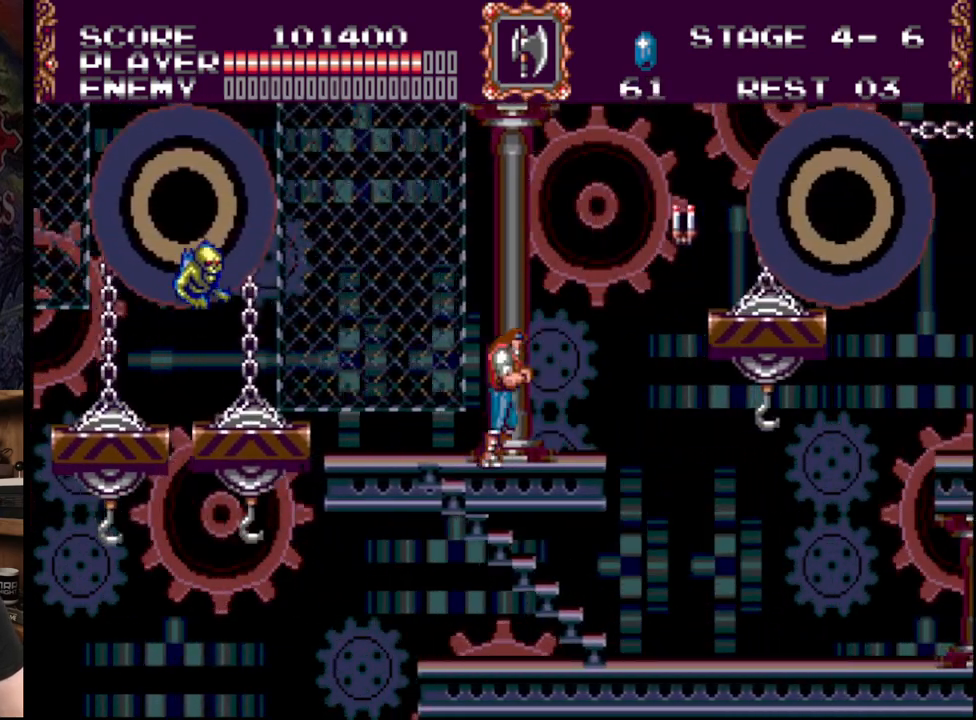
{"buttons": ["A", "B", "DPAD_RIGHT"], "events": [[200, "B", "down"], [283, "A", "down"]]}
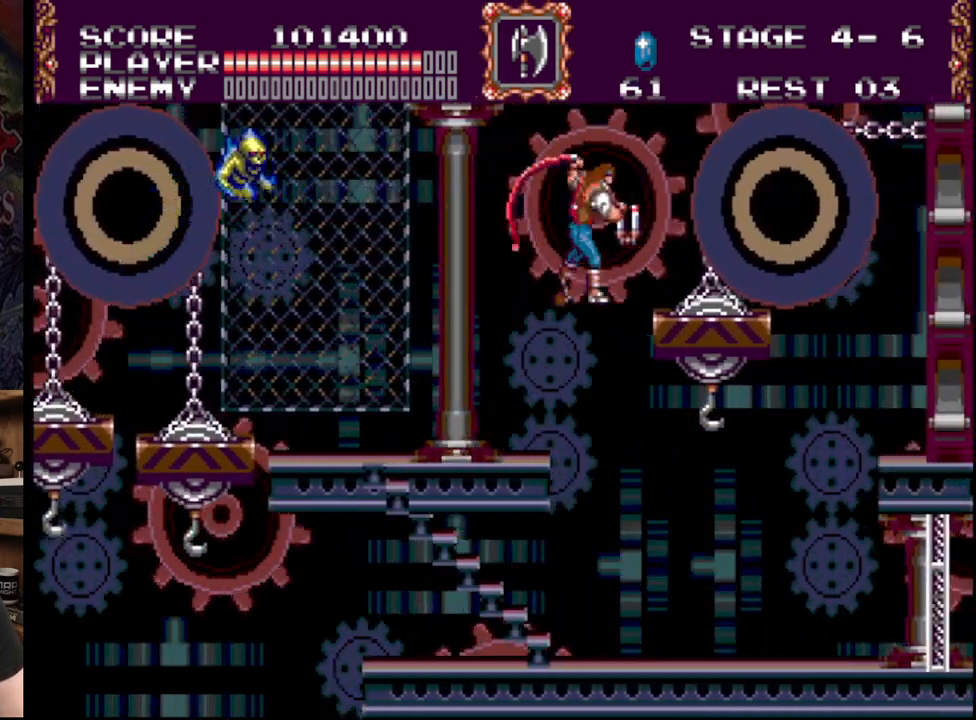
{"buttons": [], "events": [[83, "A", "up"], [83, "B", "up"], [467, "DPAD_RIGHT", "up"]]}
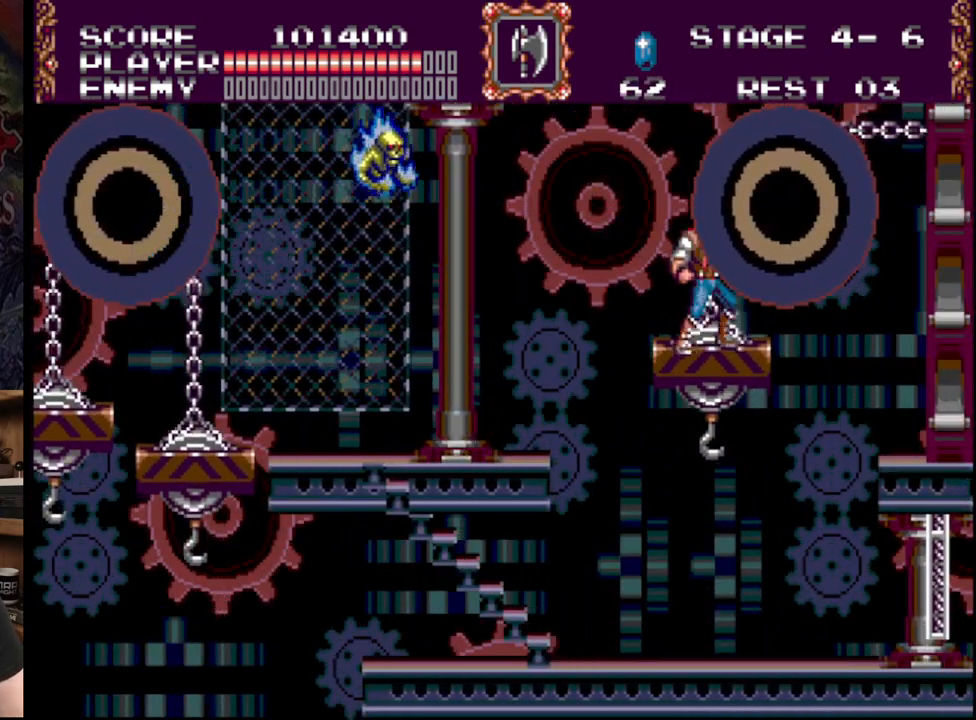
{"buttons": [], "events": [[33, "DPAD_RIGHT", "down"], [167, "DPAD_RIGHT", "up"]]}
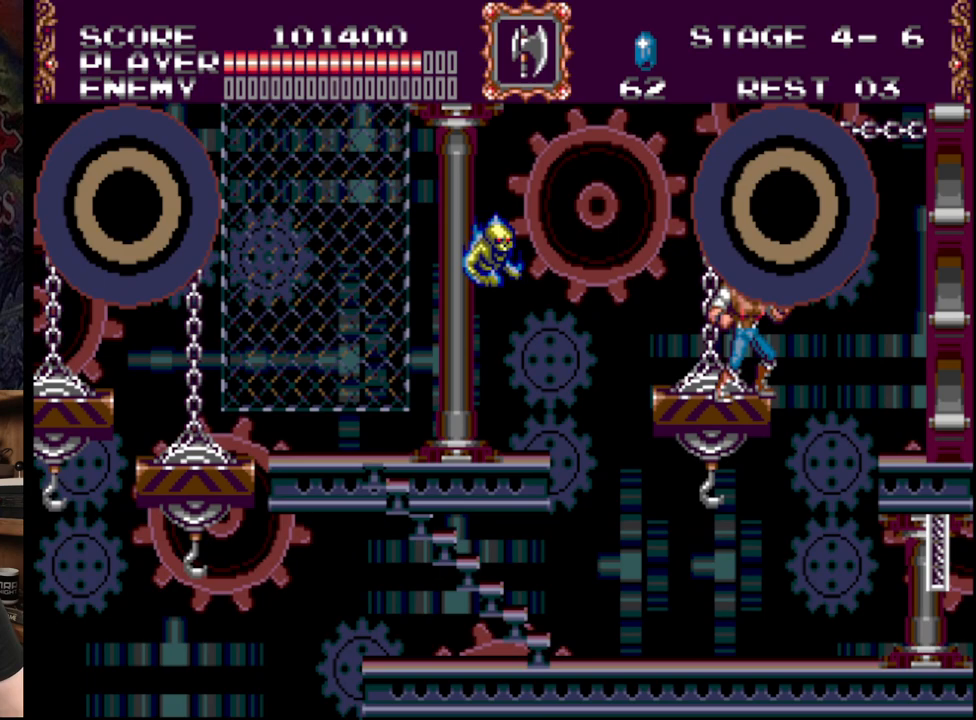
{"buttons": [], "events": [[67, "DPAD_RIGHT", "down"], [200, "DPAD_RIGHT", "up"]]}